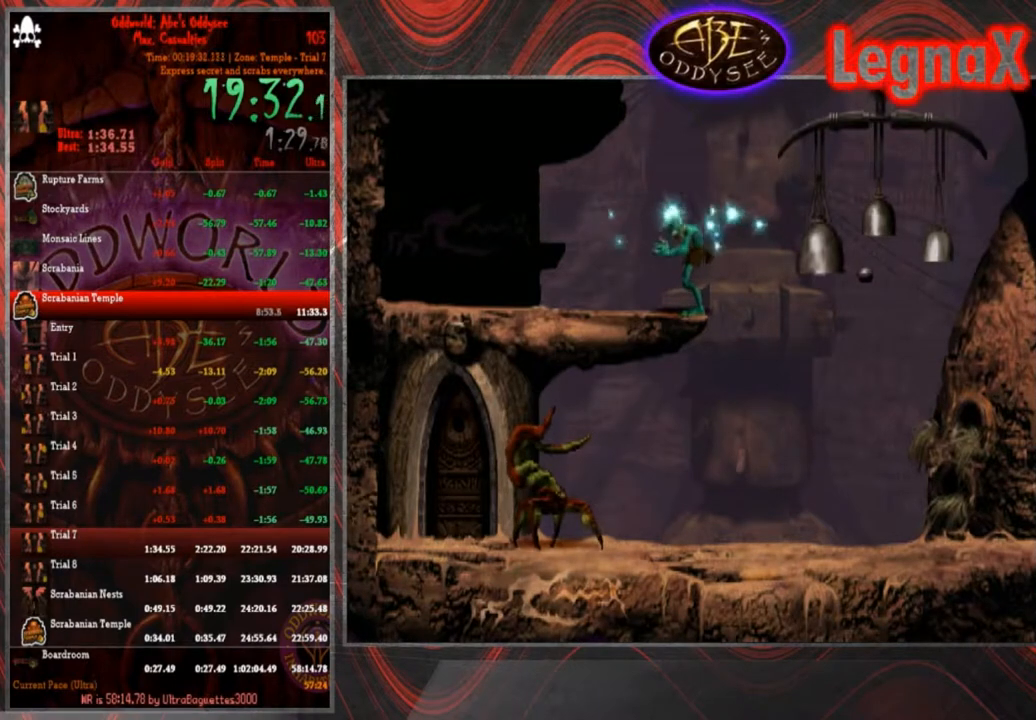
Gameplay with a controller (PlayStation layout); each line is a JSON object with the inputs held at the frame after it. "events" lists button and stick changes between this image and that frame as [ms after this image, input, new state], when the widget could be followed in between. Not read: L3 R3 right_stick.
{"buttons": ["L1", "R1"], "left_stick": "center", "events": []}
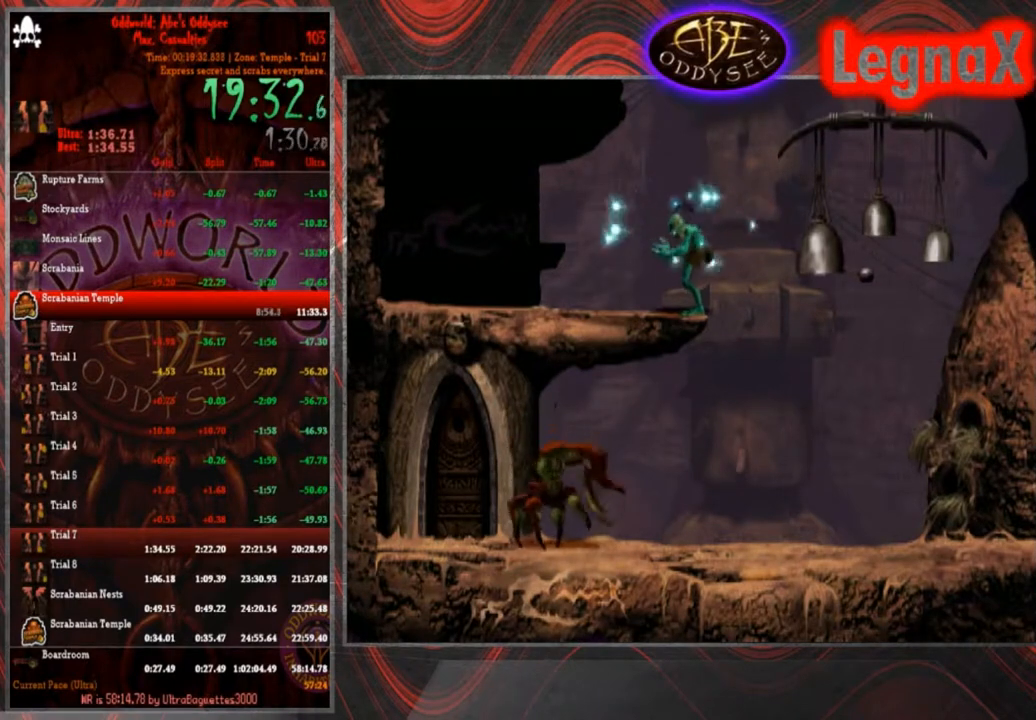
{"buttons": ["L1", "R1"], "left_stick": "center", "events": []}
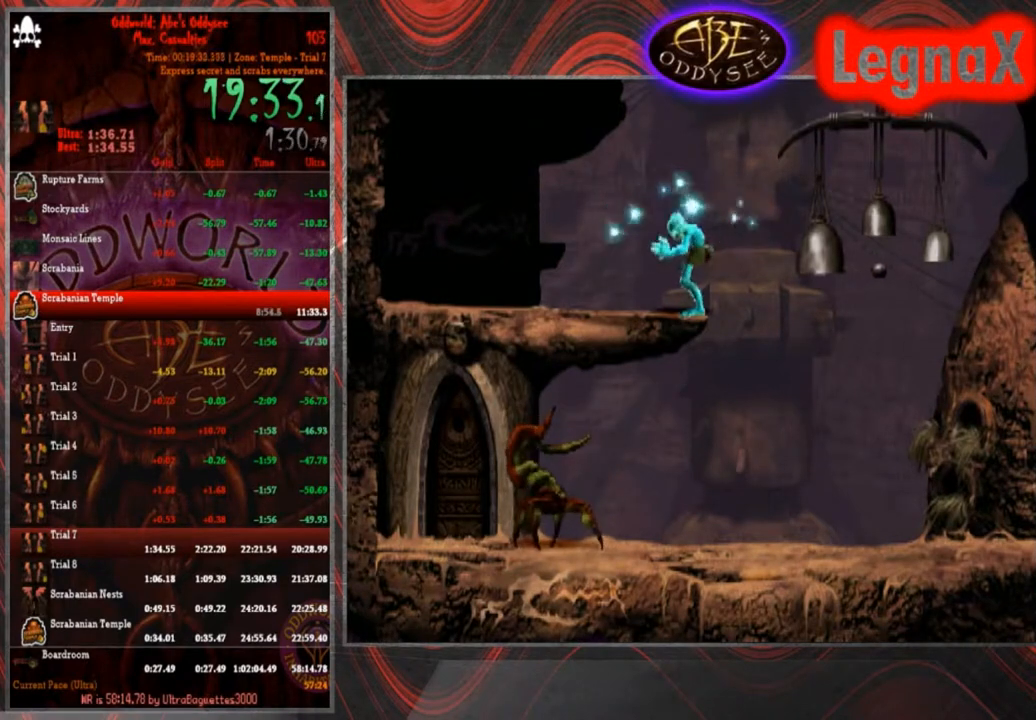
{"buttons": ["L1", "R1"], "left_stick": "center", "events": []}
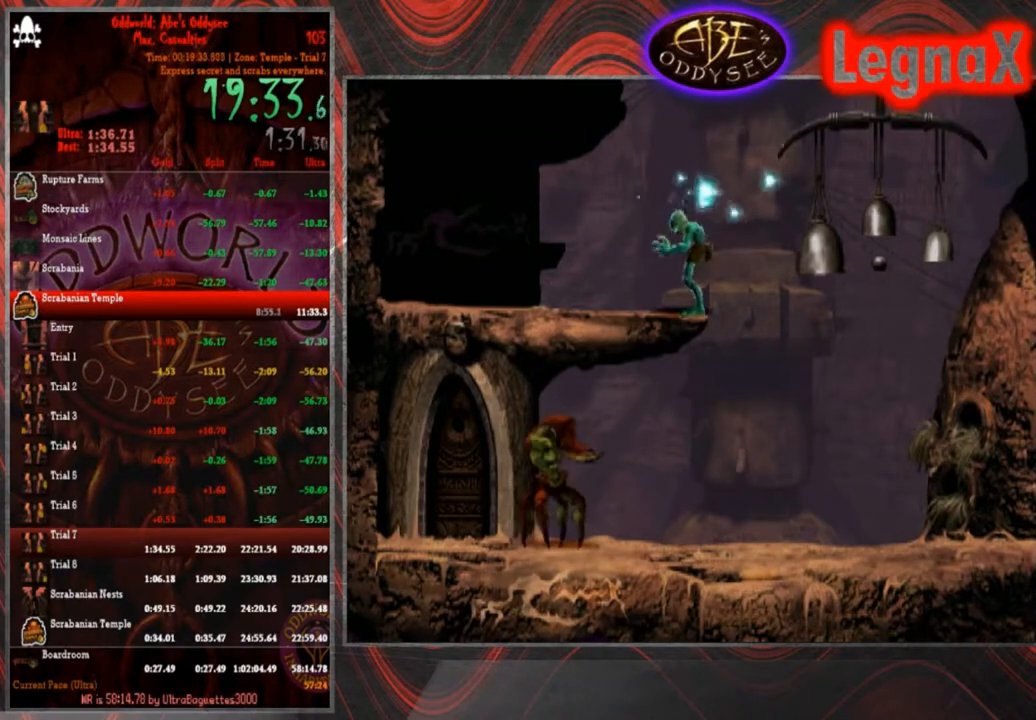
{"buttons": ["L1", "R1"], "left_stick": "center", "events": []}
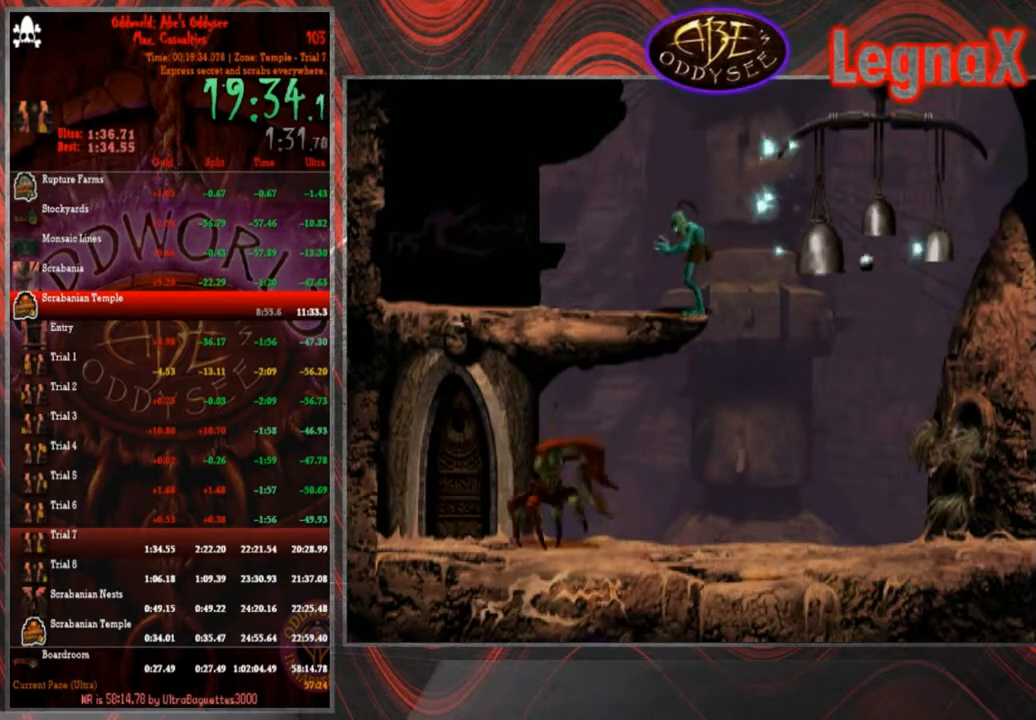
{"buttons": [], "left_stick": "center", "events": [[167, "L1", "up"], [234, "R1", "up"]]}
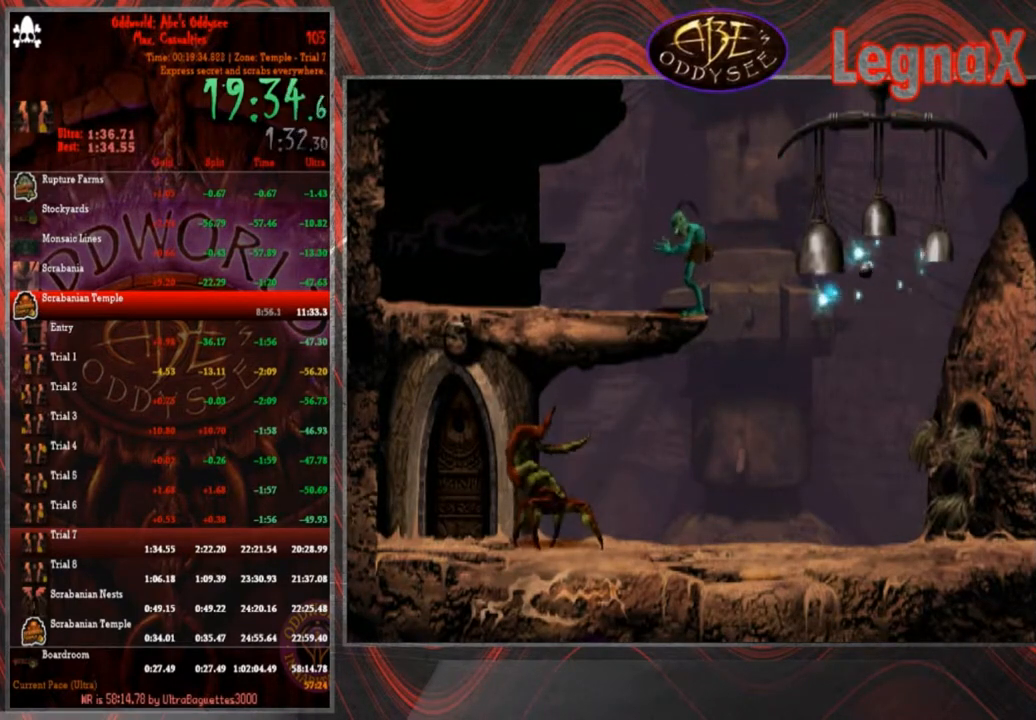
{"buttons": [], "left_stick": "center", "events": []}
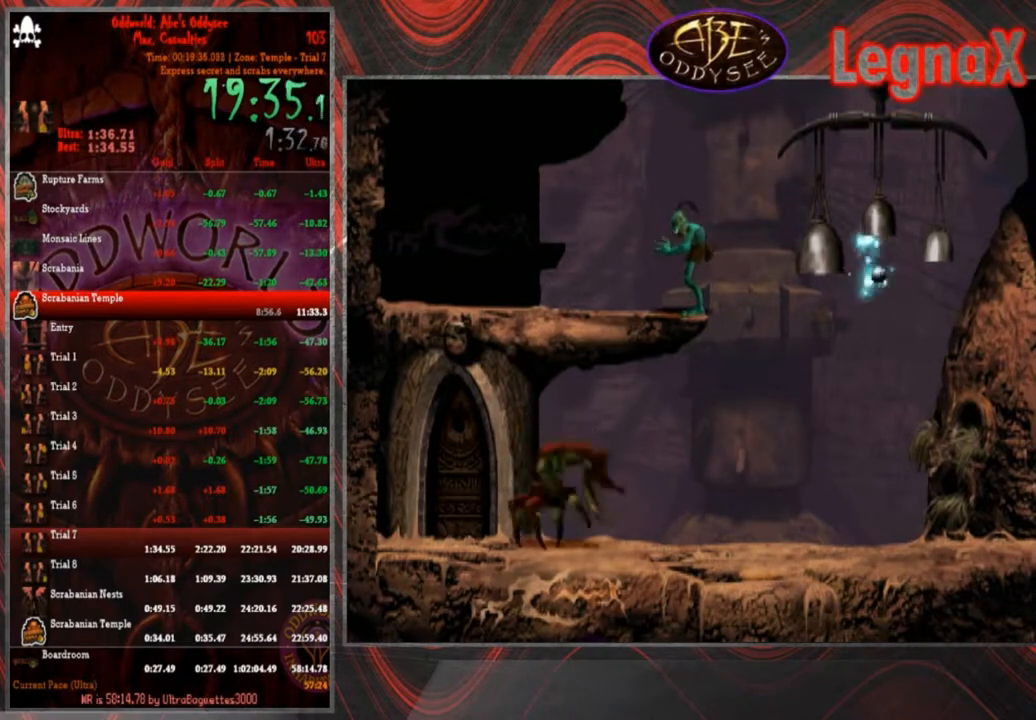
{"buttons": [], "left_stick": "center", "events": []}
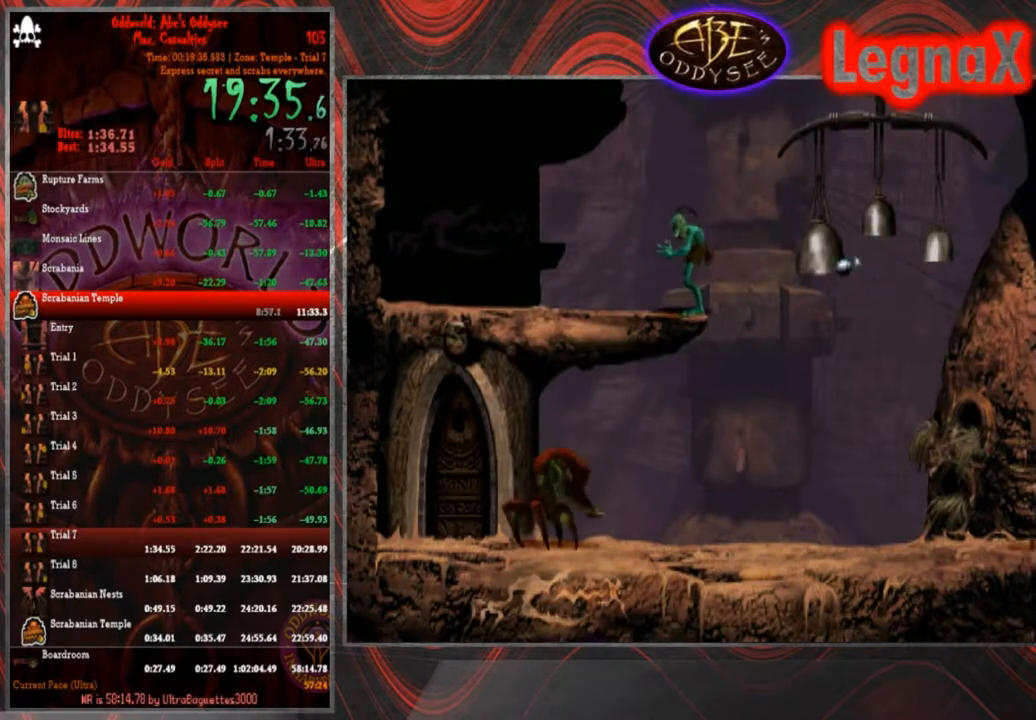
{"buttons": [], "left_stick": "center", "events": []}
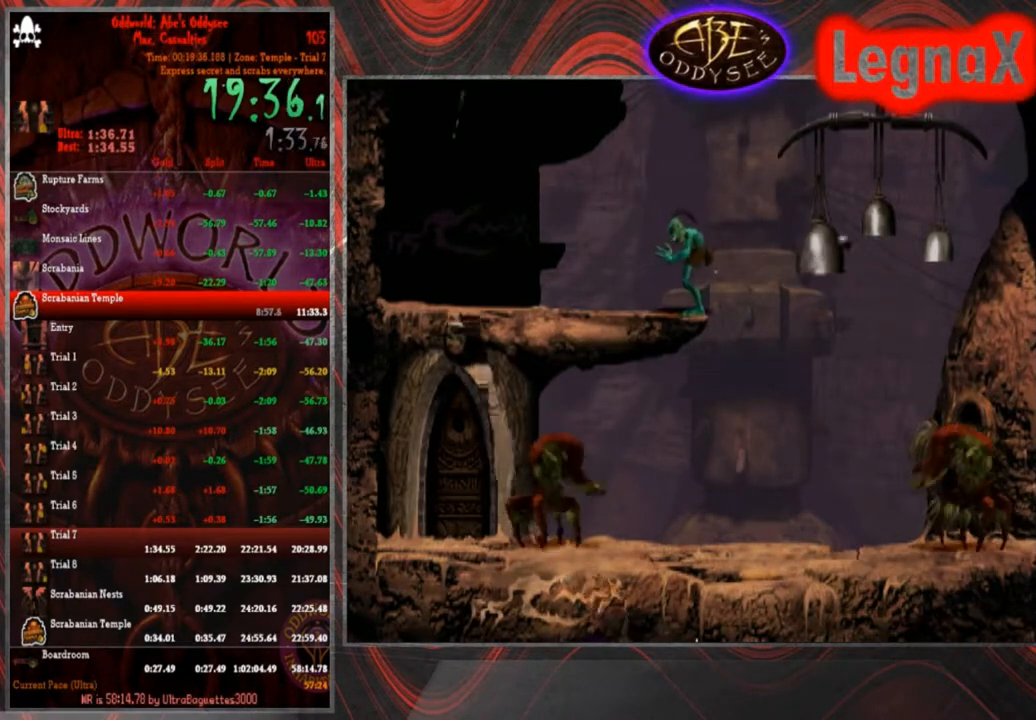
{"buttons": [], "left_stick": "center", "events": []}
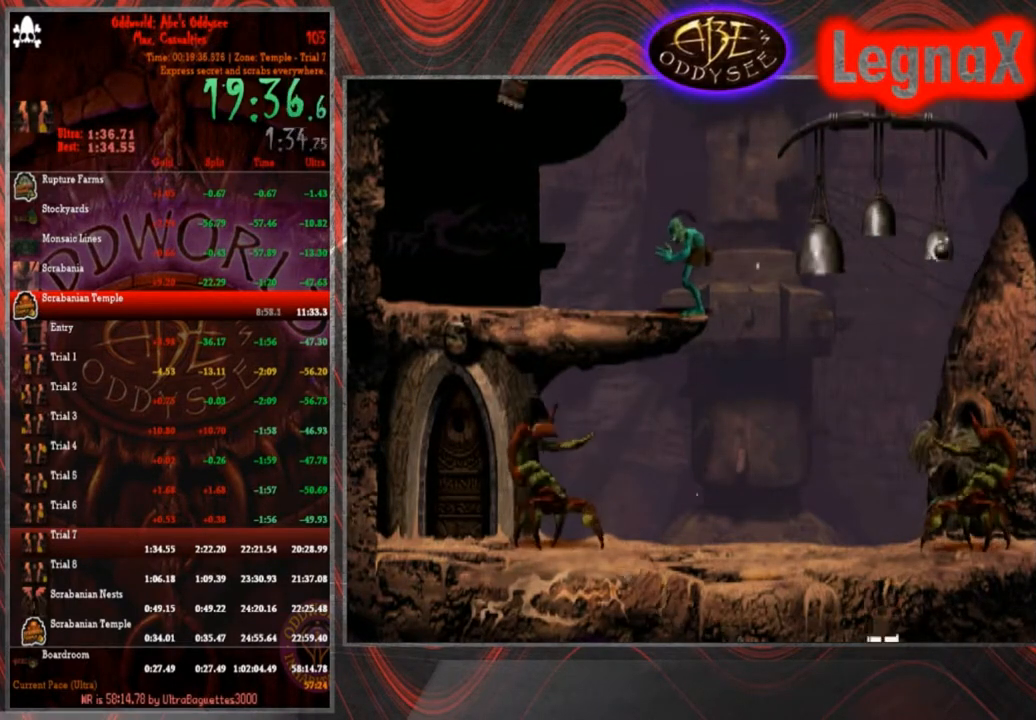
{"buttons": [], "left_stick": "center", "events": []}
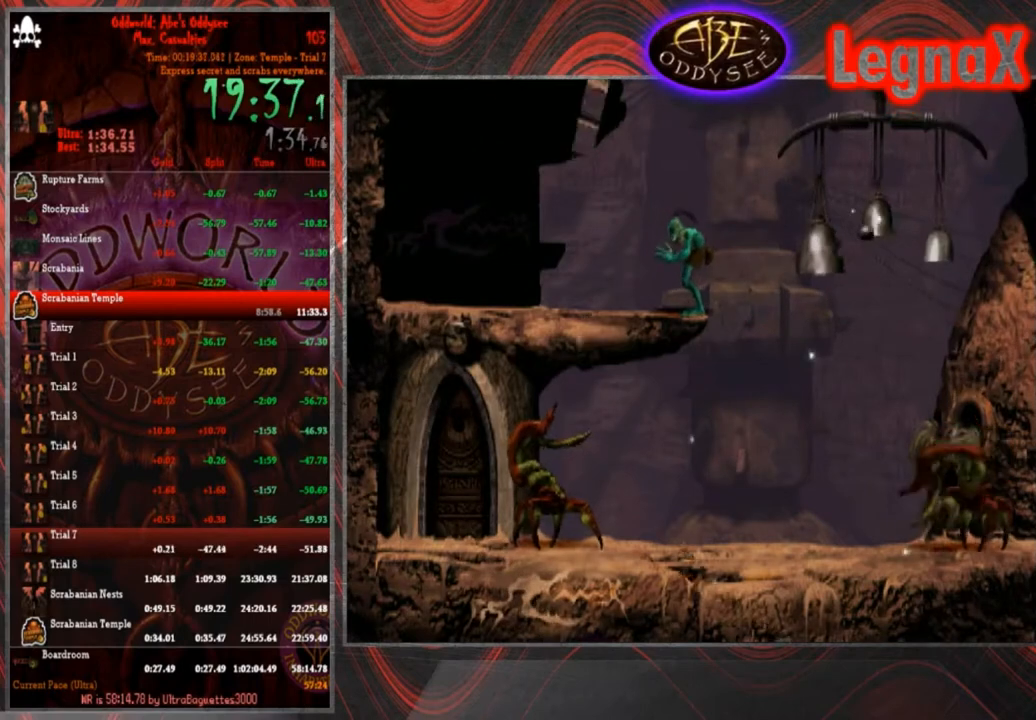
{"buttons": [], "left_stick": "center", "events": []}
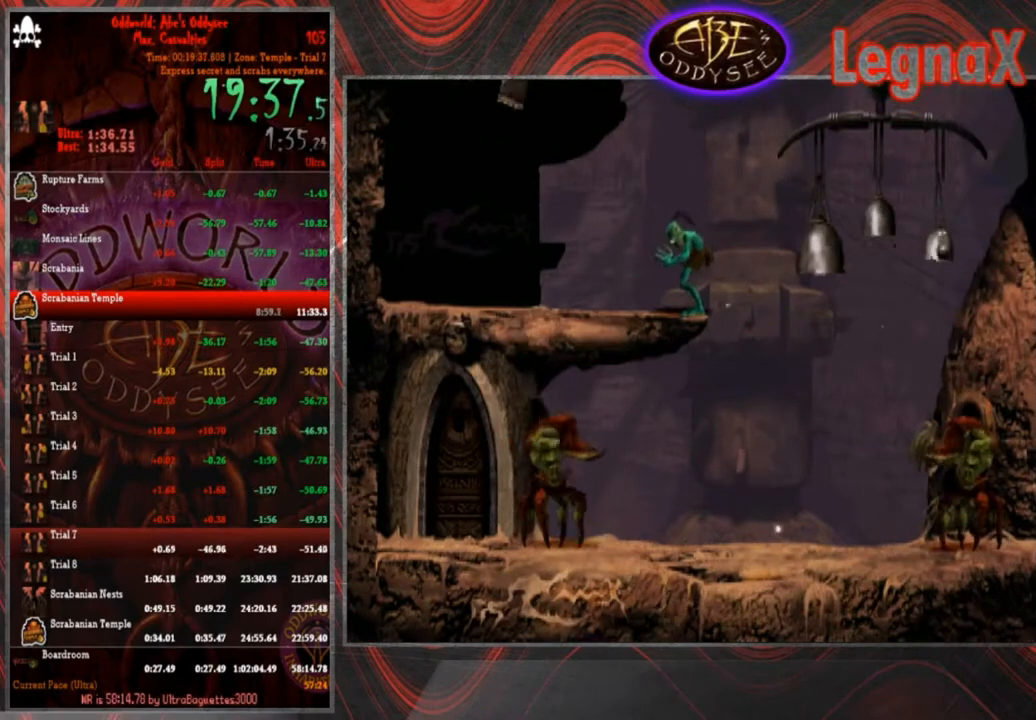
{"buttons": [], "left_stick": "center", "events": []}
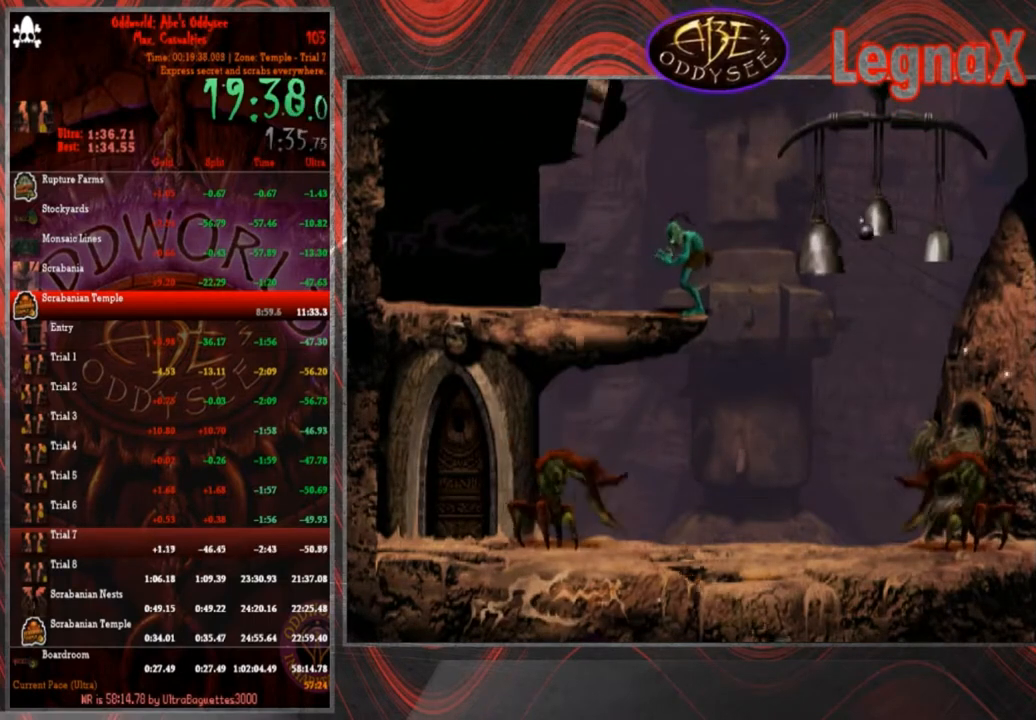
{"buttons": ["R1"], "left_stick": "right", "events": [[100, "R1", "down"], [100, "left_stick", "right"]]}
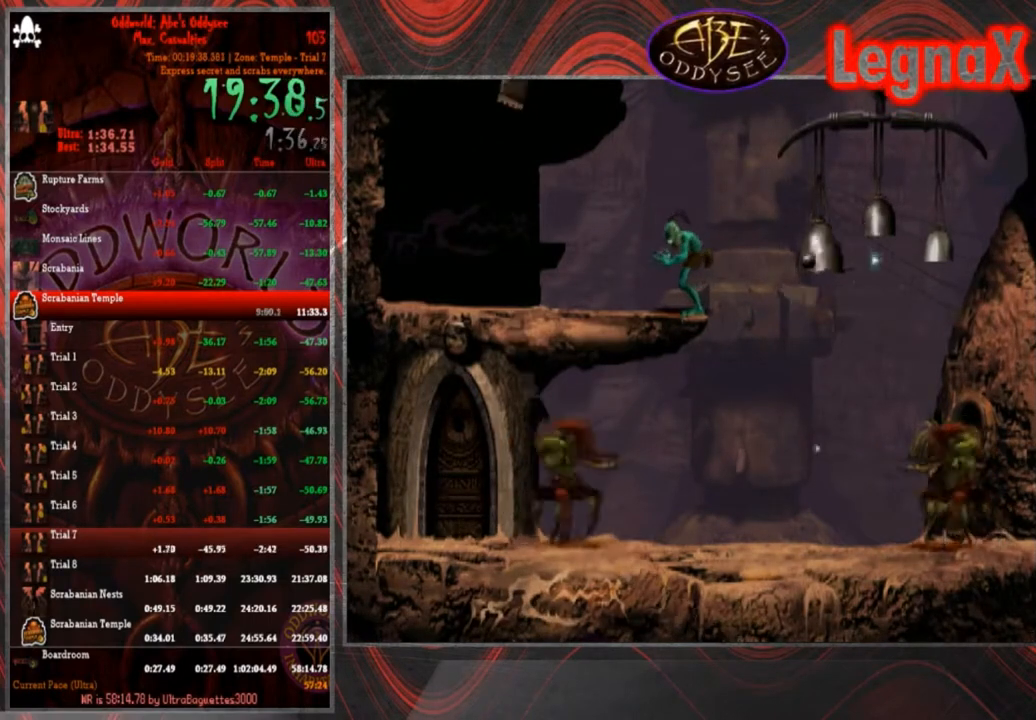
{"buttons": ["R1"], "left_stick": "right", "events": []}
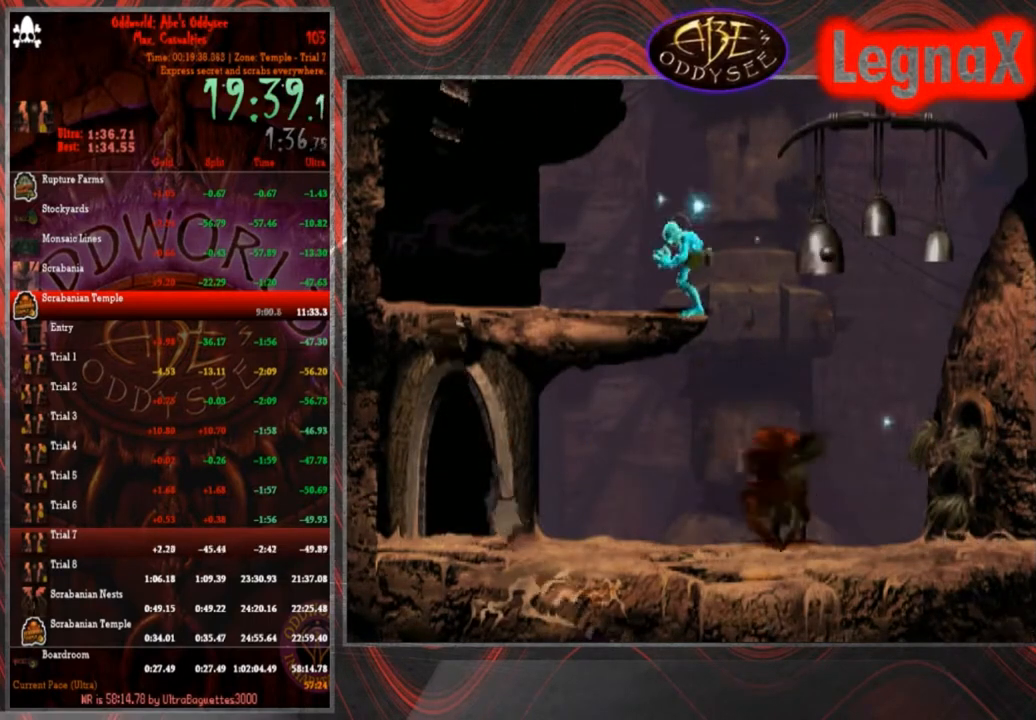
{"buttons": ["R1"], "left_stick": "right", "events": []}